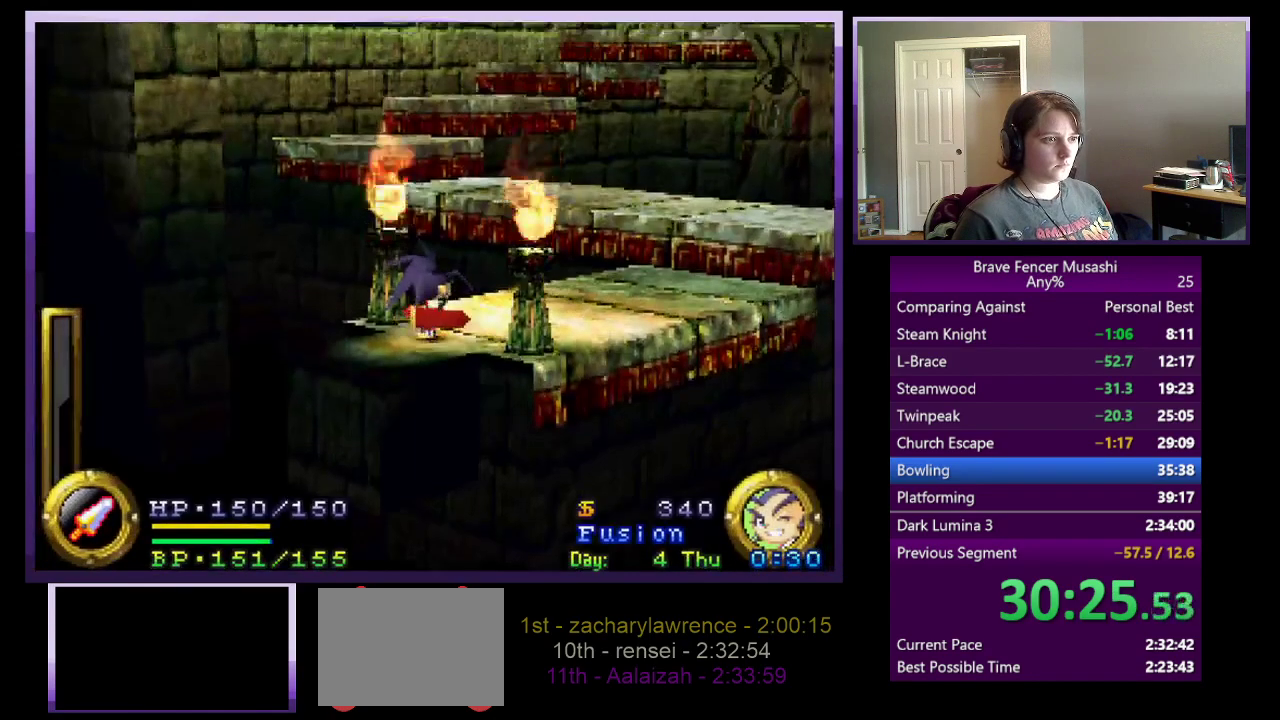
Gameplay with a controller (PlayStation layout); each line is a JSON object with the inputs held at the frame after it. "events" lists button and stick changes between this image and that frame as [ms after this image, input, new state], when the widget could be followed in between. Not read: START.
{"buttons": [], "left_stick": "up-right", "right_stick": "center", "events": [[167, "left_stick", "up-right"]]}
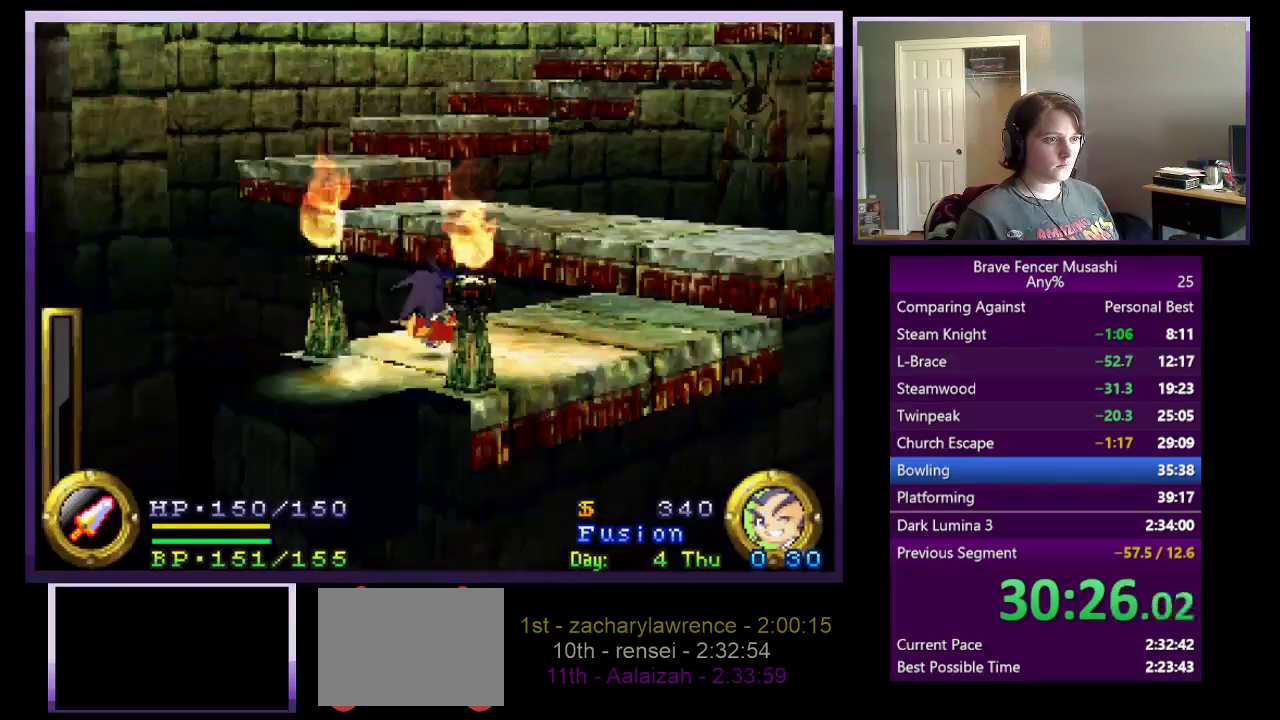
{"buttons": [], "left_stick": "up-right", "right_stick": "center", "events": []}
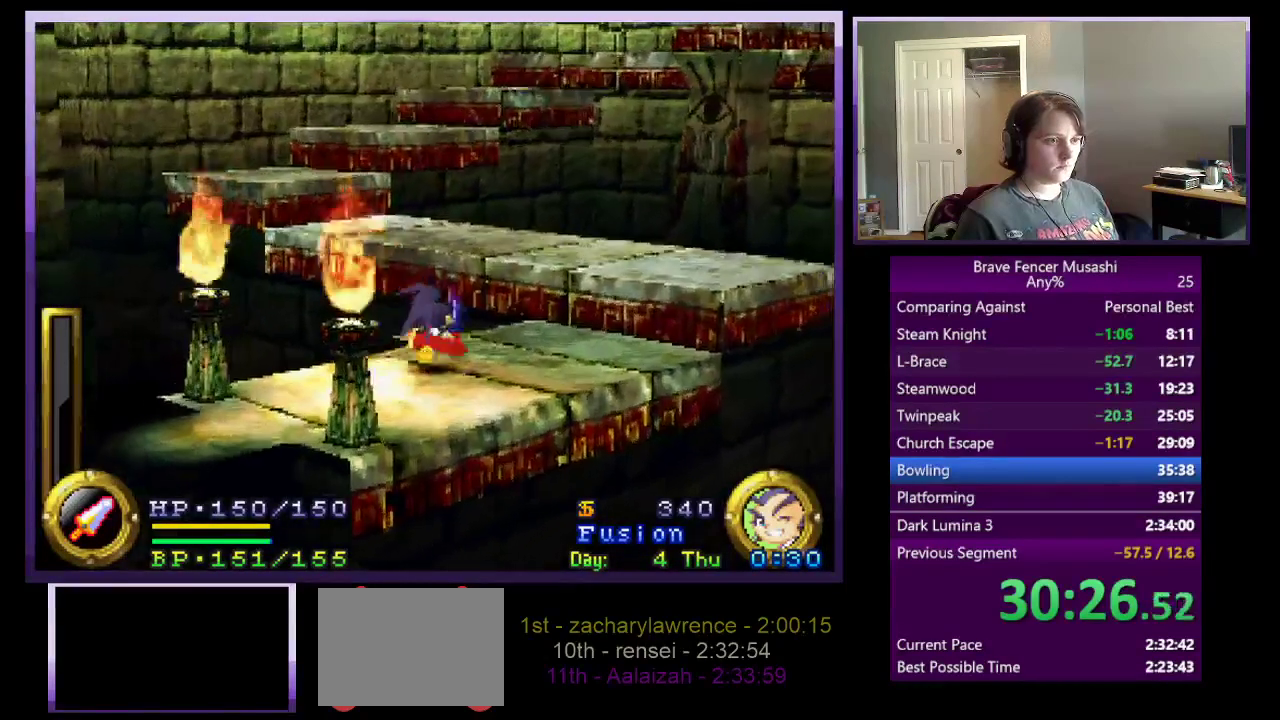
{"buttons": ["CROSS"], "left_stick": "up-right", "right_stick": "center", "events": [[417, "CROSS", "down"]]}
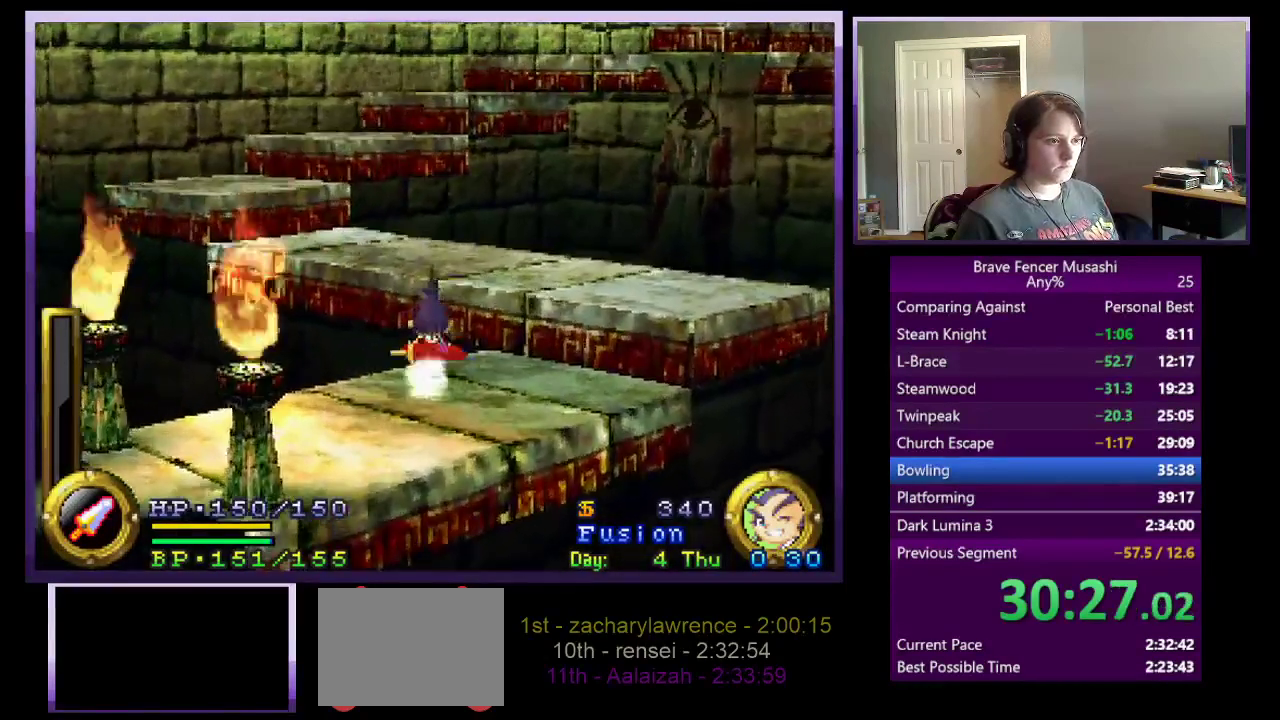
{"buttons": ["CROSS"], "left_stick": "up-right", "right_stick": "center", "events": []}
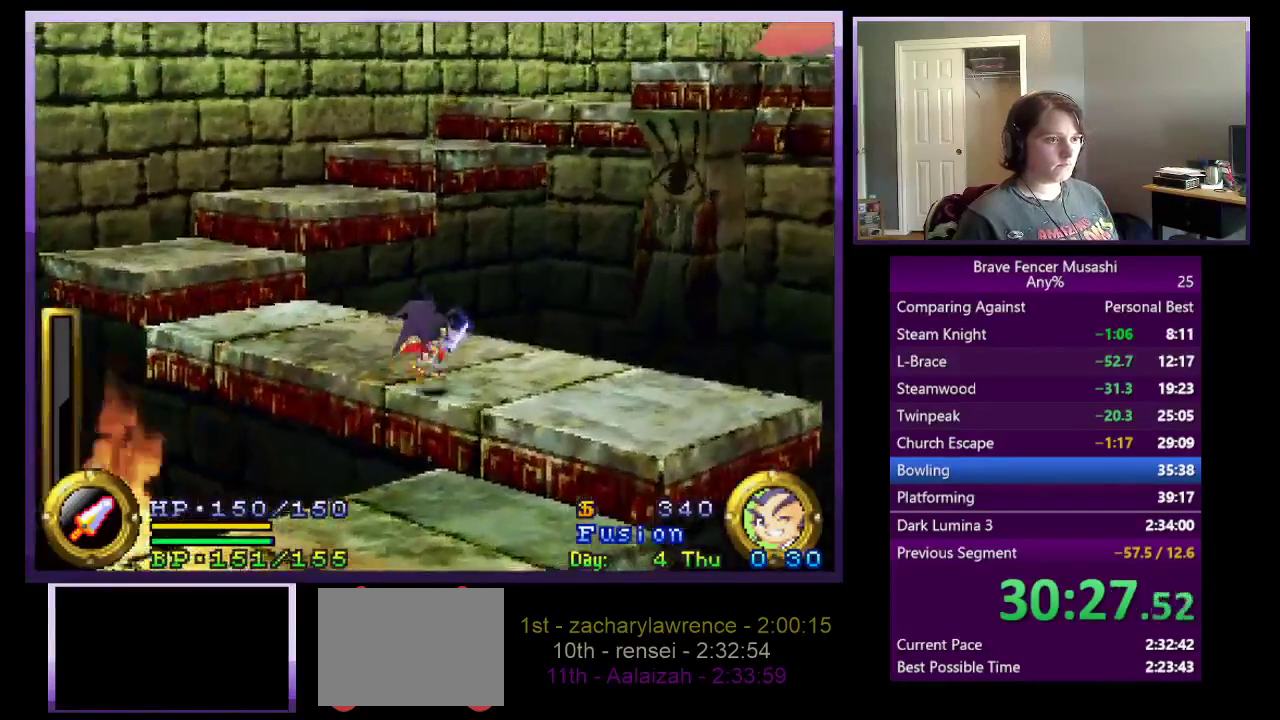
{"buttons": [], "left_stick": "up-left", "right_stick": "center", "events": [[167, "CROSS", "up"], [217, "left_stick", "up"], [333, "left_stick", "up-left"]]}
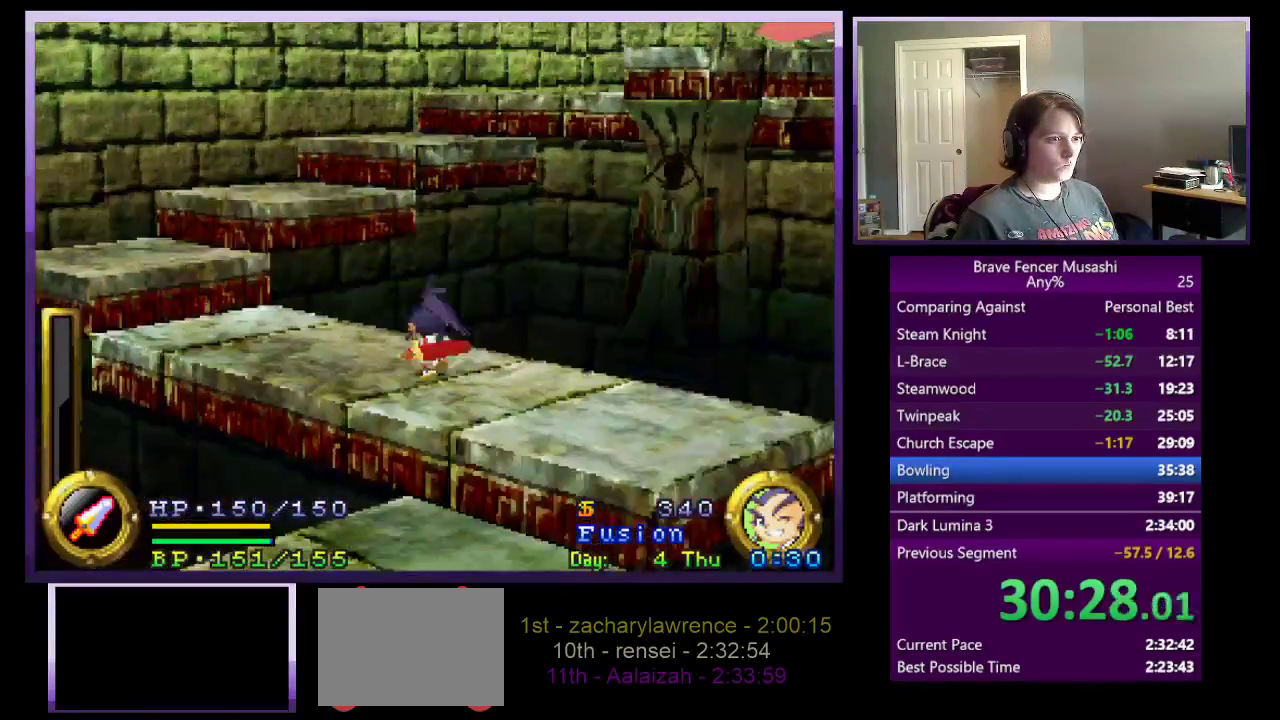
{"buttons": [], "left_stick": "up-left", "right_stick": "center", "events": []}
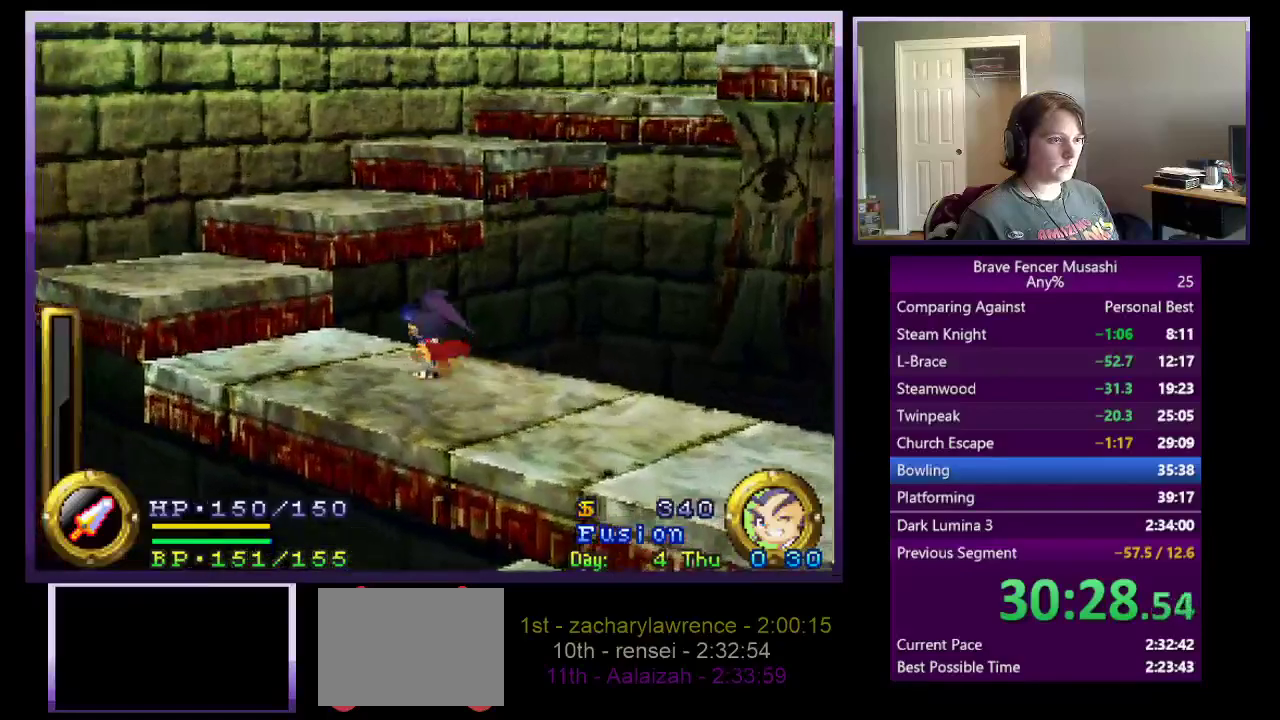
{"buttons": ["CROSS"], "left_stick": "up-left", "right_stick": "center", "events": [[450, "CROSS", "down"]]}
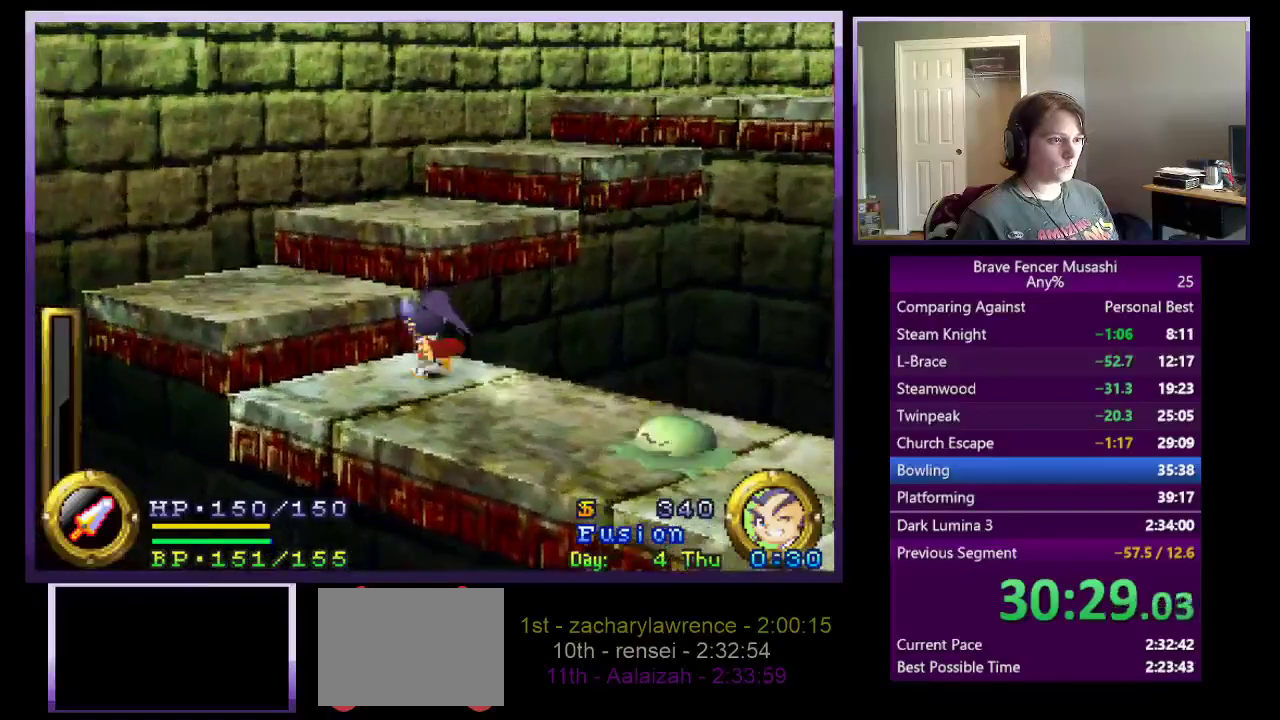
{"buttons": [], "left_stick": "up-right", "right_stick": "center", "events": [[317, "CROSS", "up"], [317, "left_stick", "up"], [383, "left_stick", "up-right"]]}
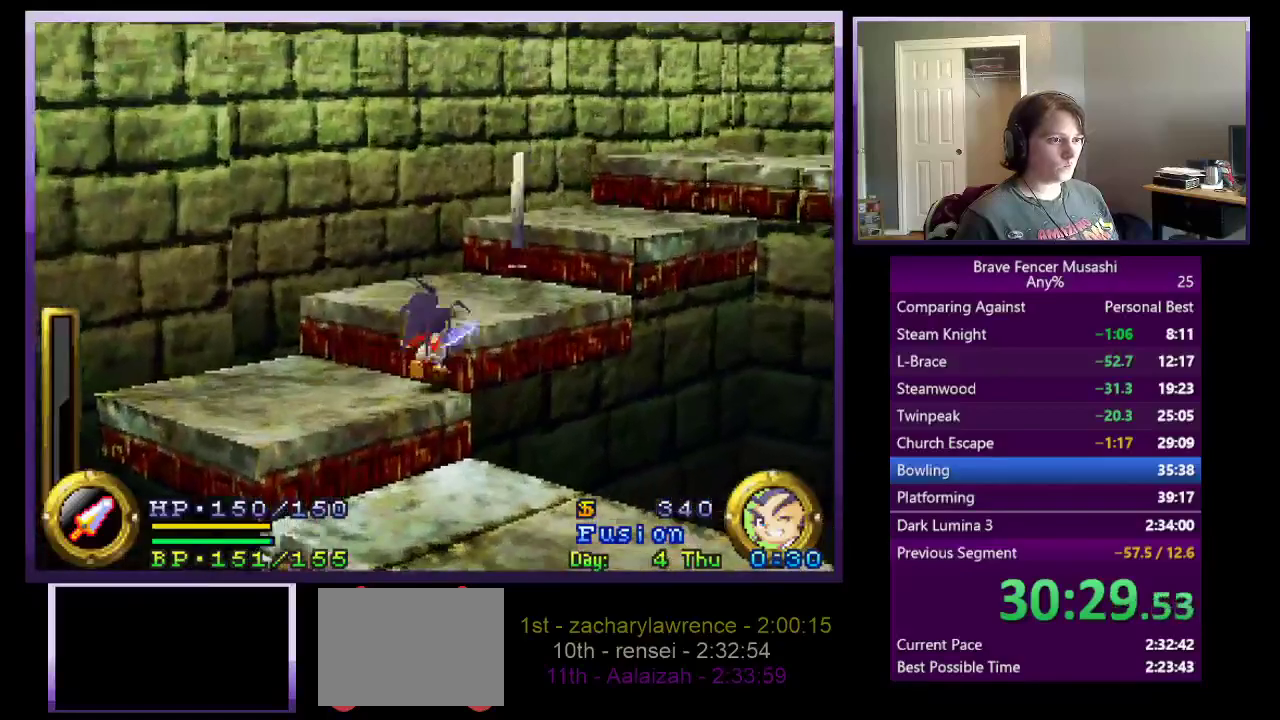
{"buttons": [], "left_stick": "up-right", "right_stick": "center", "events": [[50, "CROSS", "down"], [233, "CROSS", "up"]]}
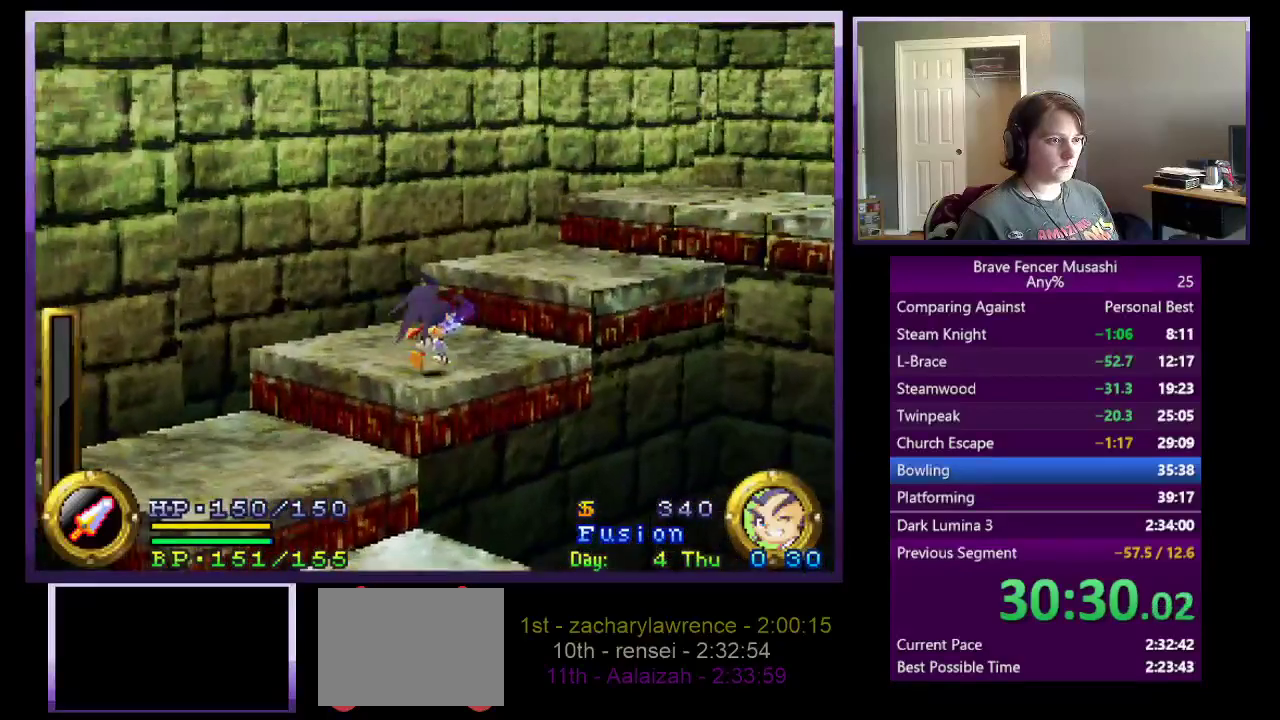
{"buttons": ["CROSS"], "left_stick": "up-right", "right_stick": "center", "events": [[200, "CROSS", "down"]]}
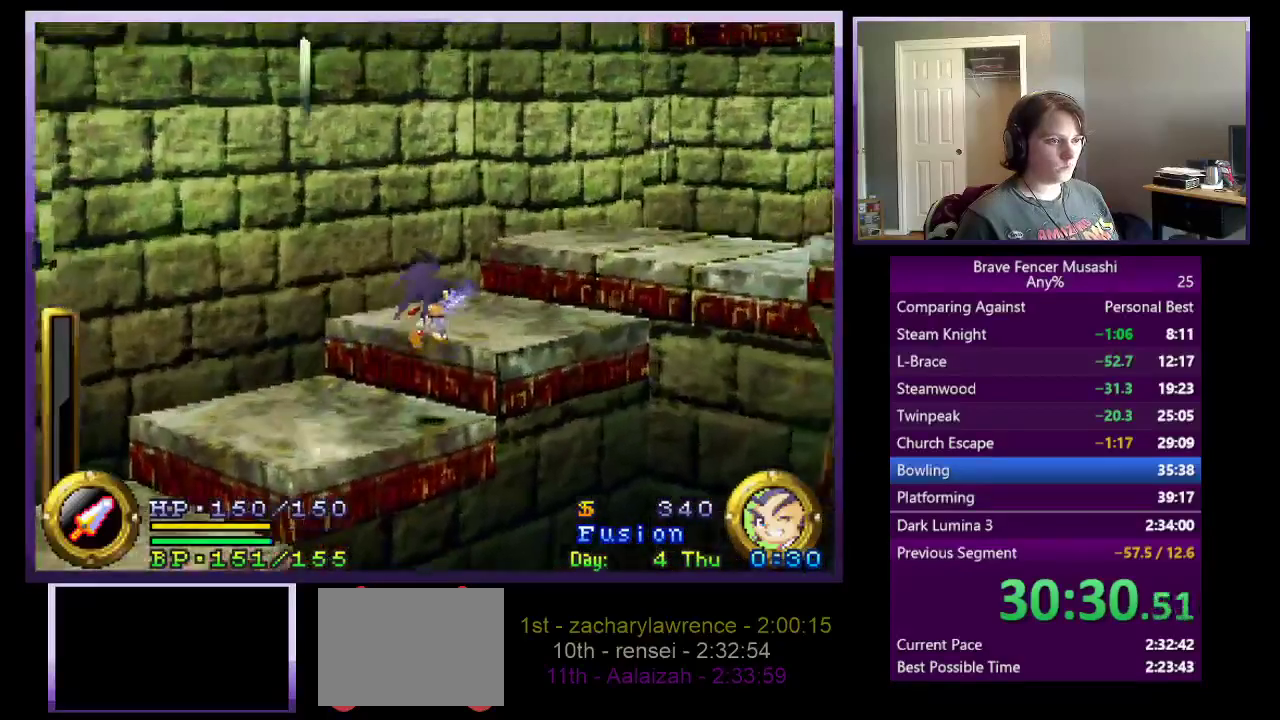
{"buttons": [], "left_stick": "up-right", "right_stick": "center"}
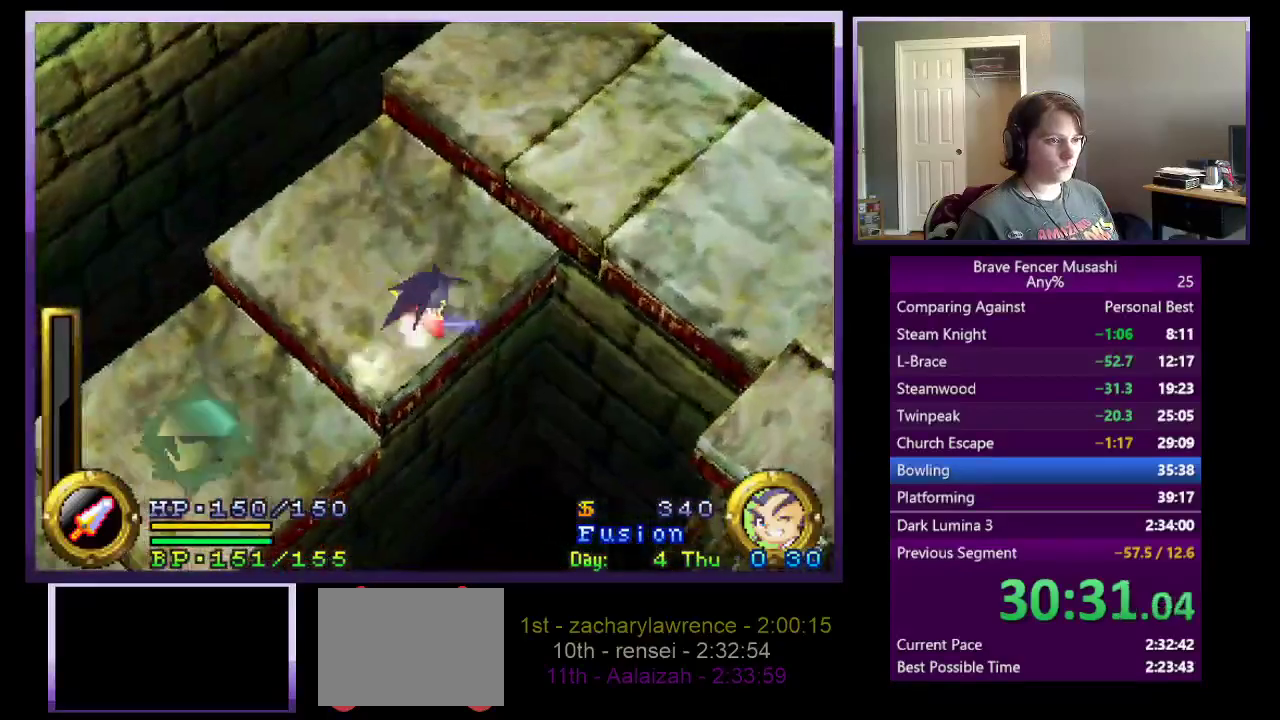
{"buttons": ["CROSS"], "left_stick": "right", "right_stick": "center"}
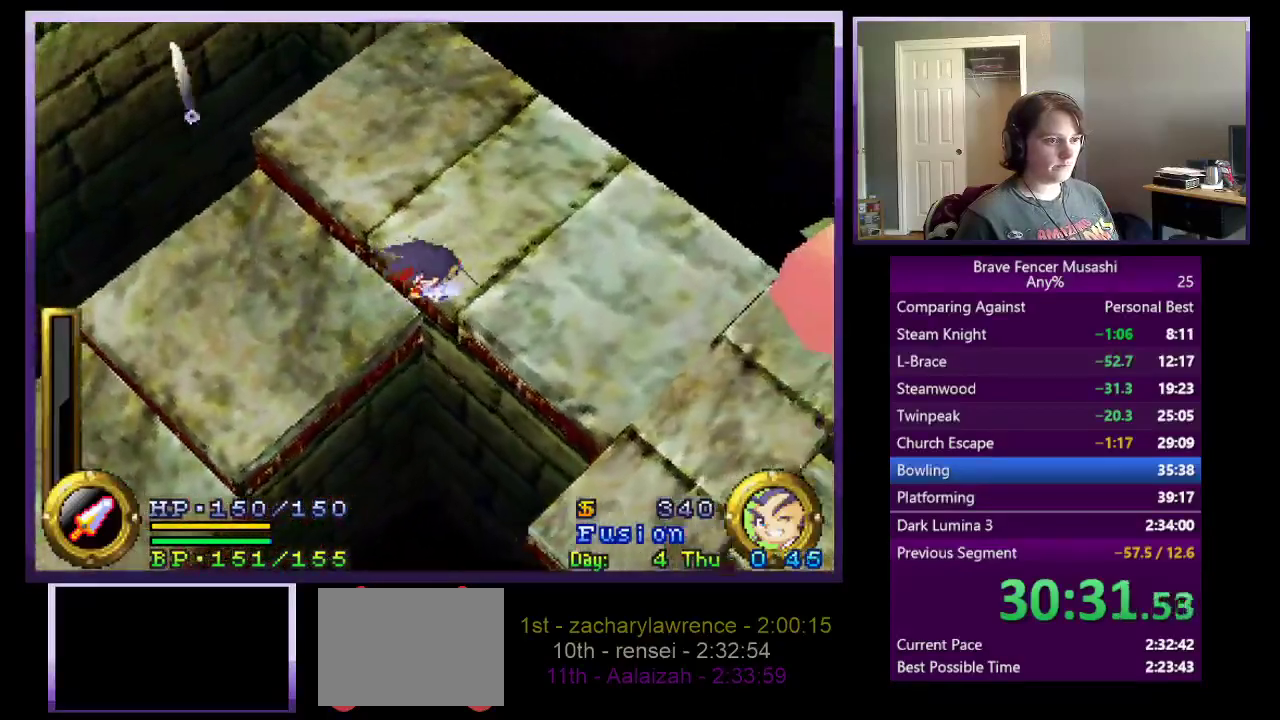
{"buttons": ["CROSS"], "left_stick": "down-right", "right_stick": "center", "events": [[133, "CROSS", "up"], [333, "left_stick", "down-right"], [500, "CROSS", "down"]]}
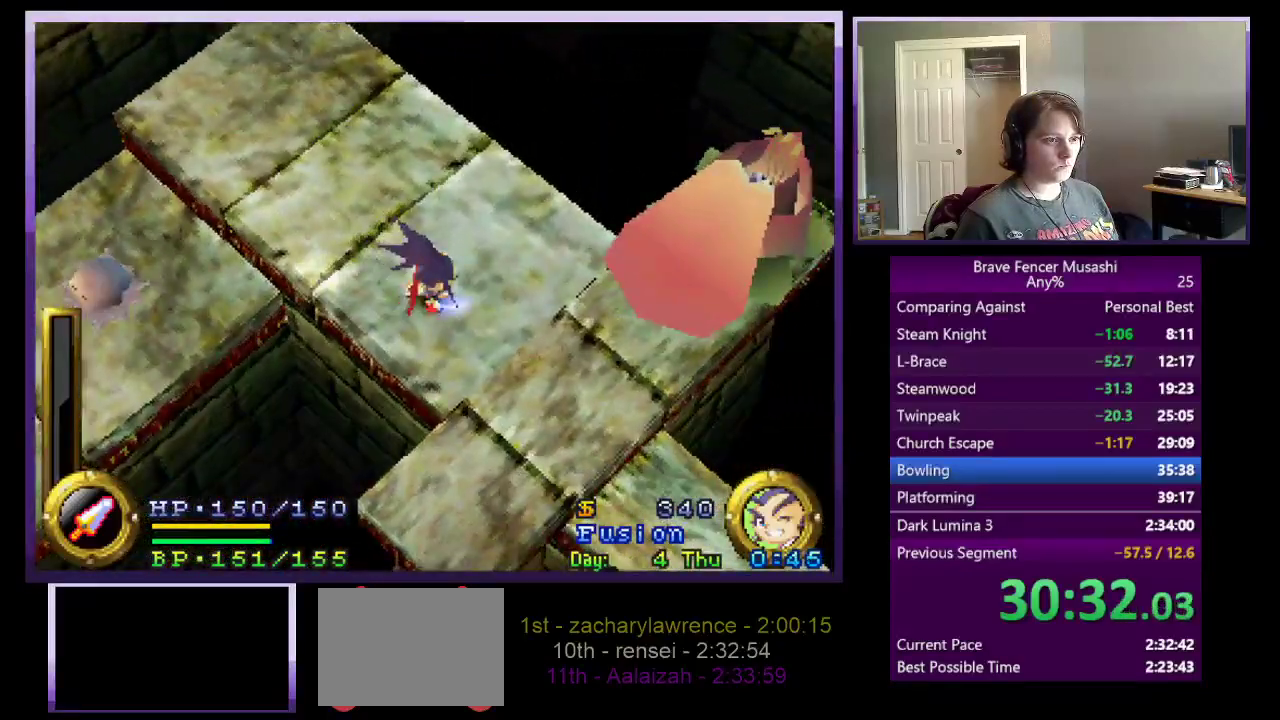
{"buttons": ["CROSS"], "left_stick": "down-right", "right_stick": "center", "events": []}
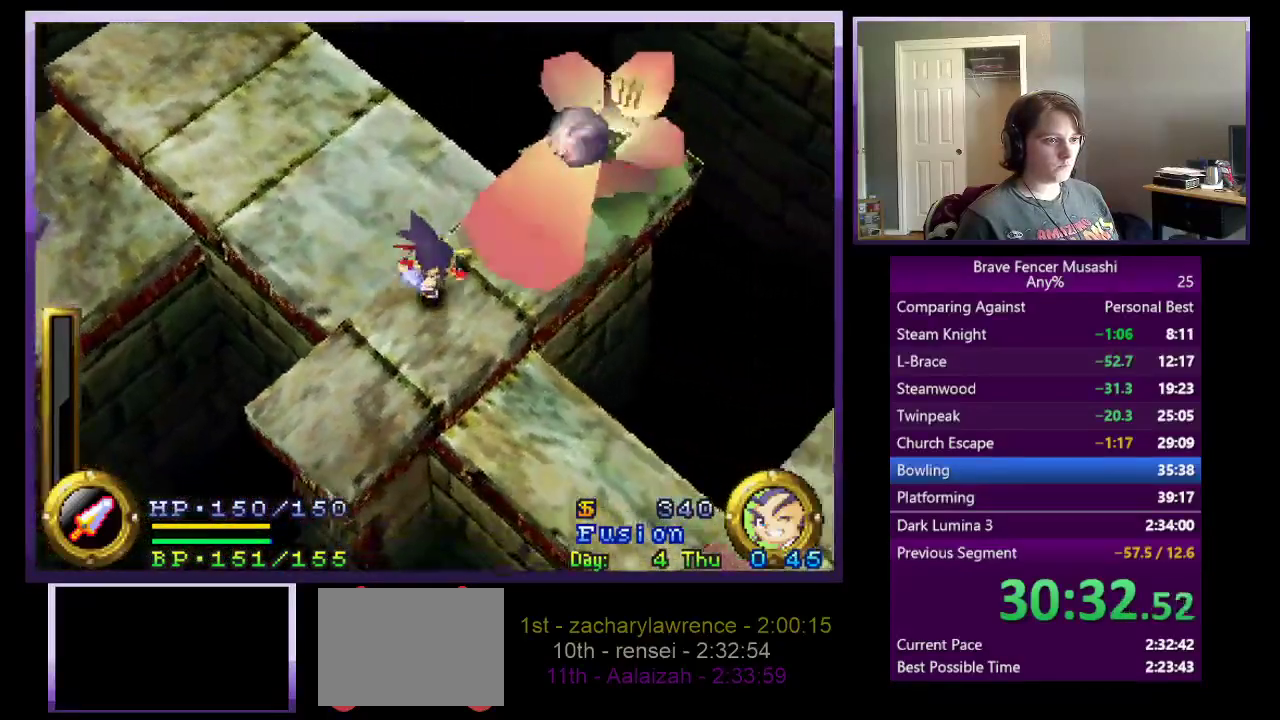
{"buttons": [], "left_stick": "down-right", "right_stick": "center", "events": [[100, "CROSS", "up"]]}
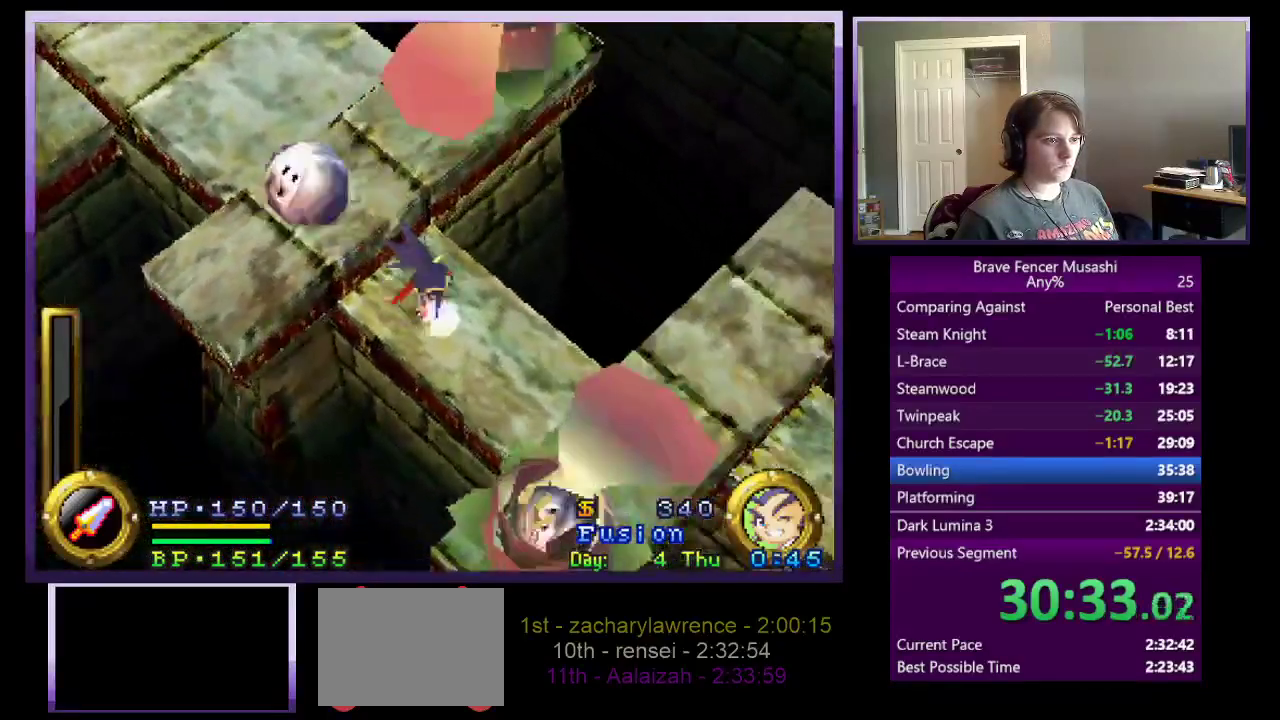
{"buttons": ["CROSS"], "left_stick": "down-right", "right_stick": "center", "events": [[367, "CROSS", "down"]]}
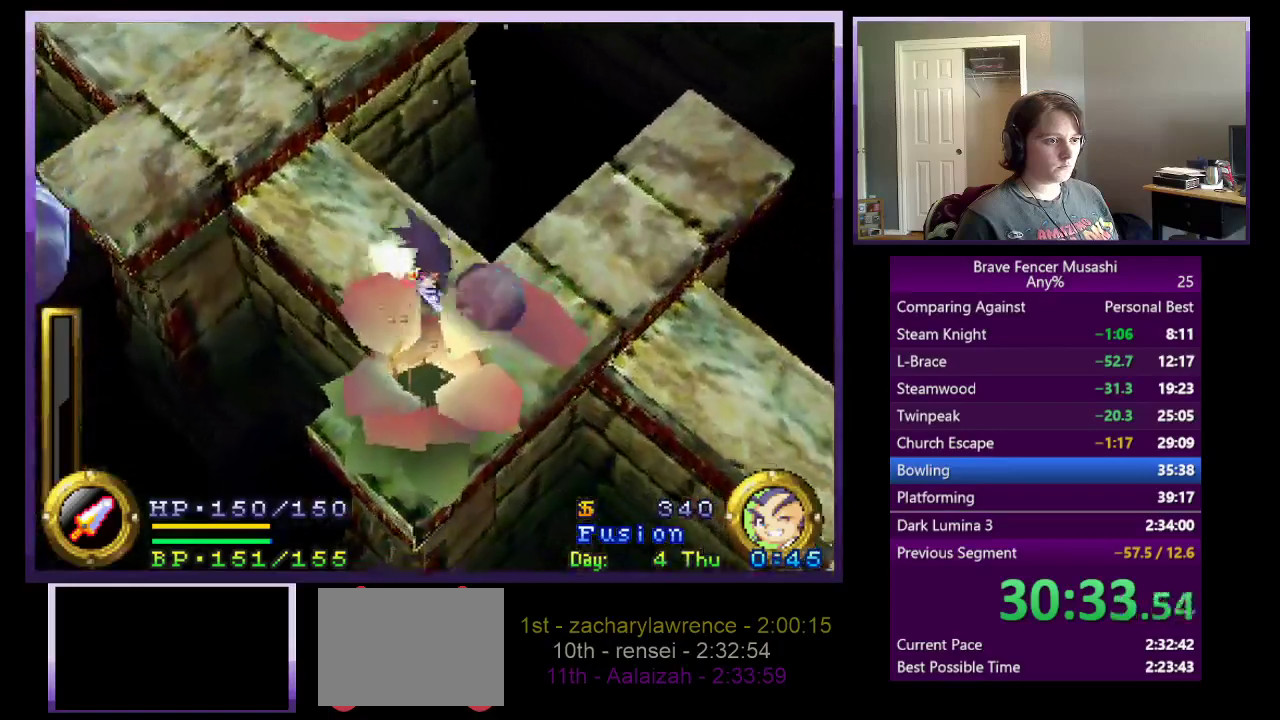
{"buttons": [], "left_stick": "right", "right_stick": "center", "events": [[483, "CROSS", "up"], [500, "left_stick", "right"]]}
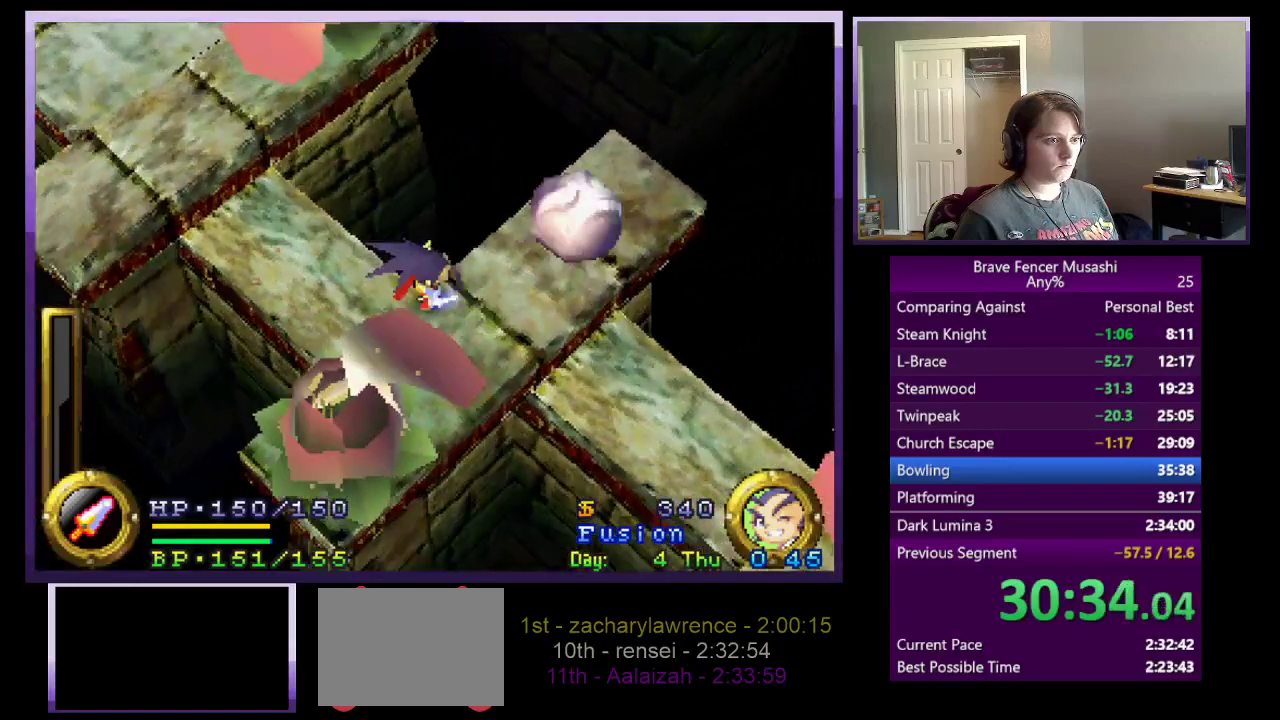
{"buttons": [], "left_stick": "down-right", "right_stick": "center", "events": [[200, "left_stick", "down-right"]]}
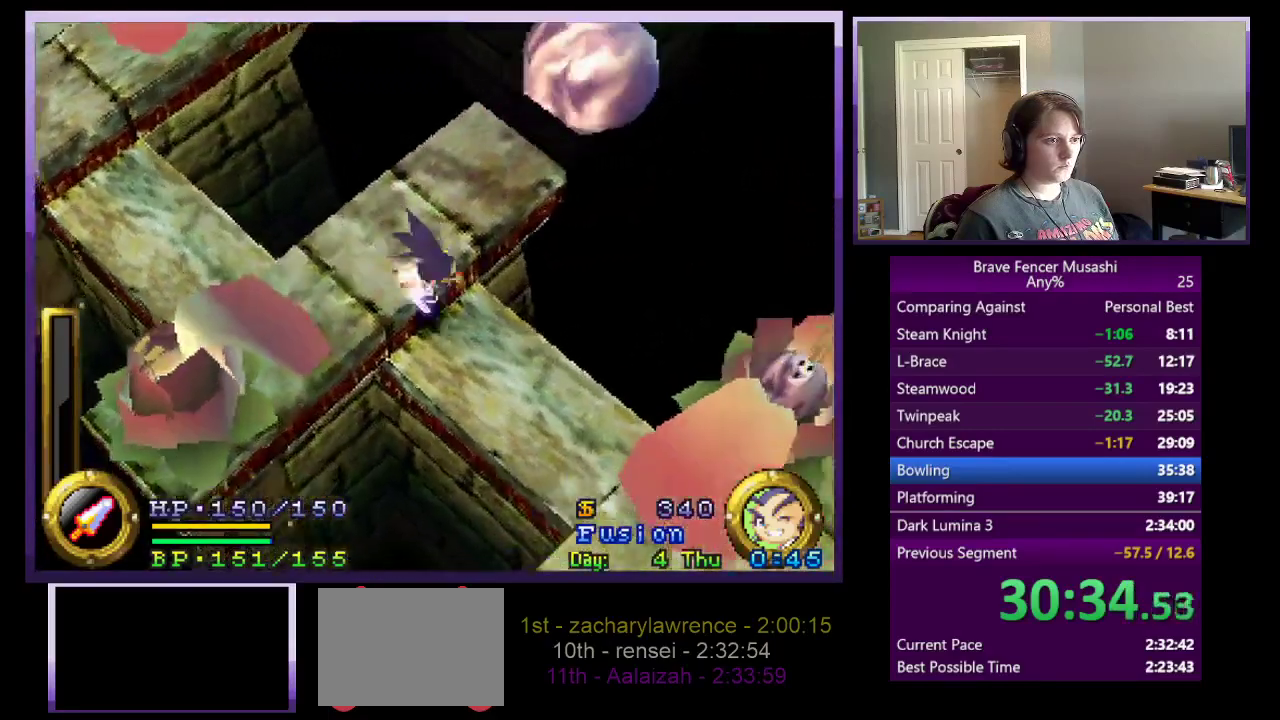
{"buttons": [], "left_stick": "down-right", "right_stick": "center", "events": []}
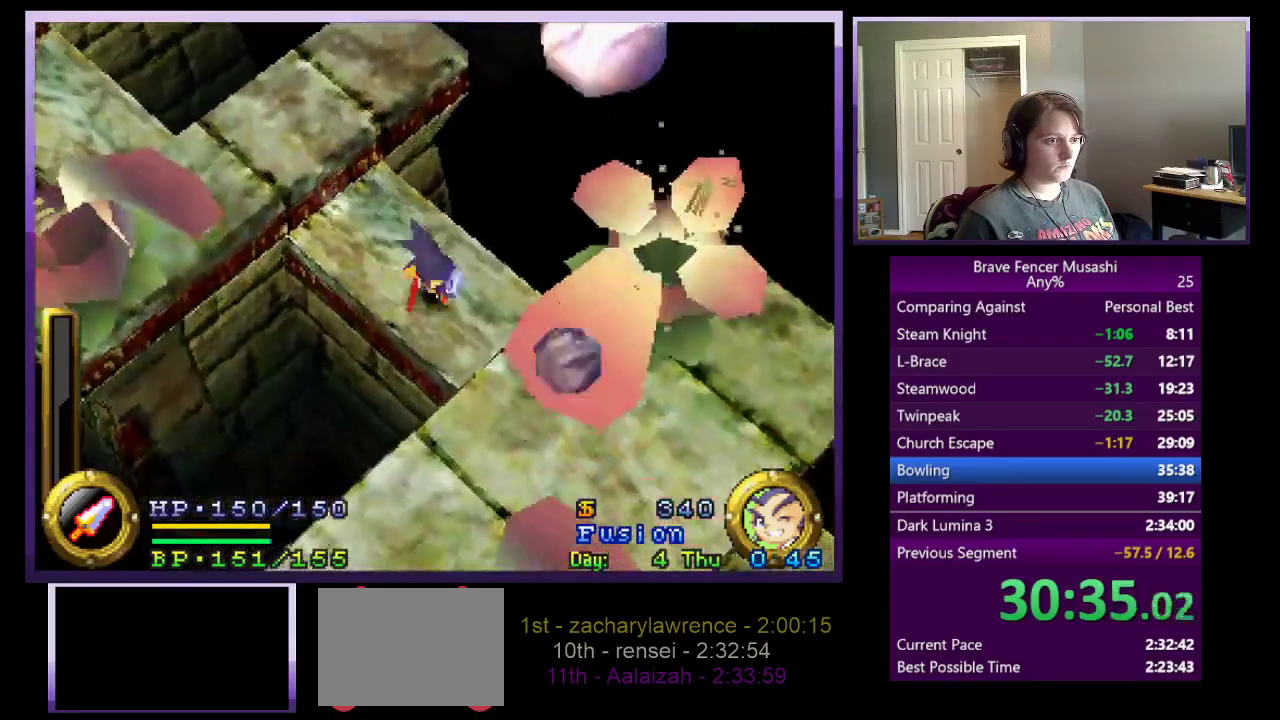
{"buttons": ["CROSS"], "left_stick": "down-right", "right_stick": "center", "events": [[50, "CROSS", "down"]]}
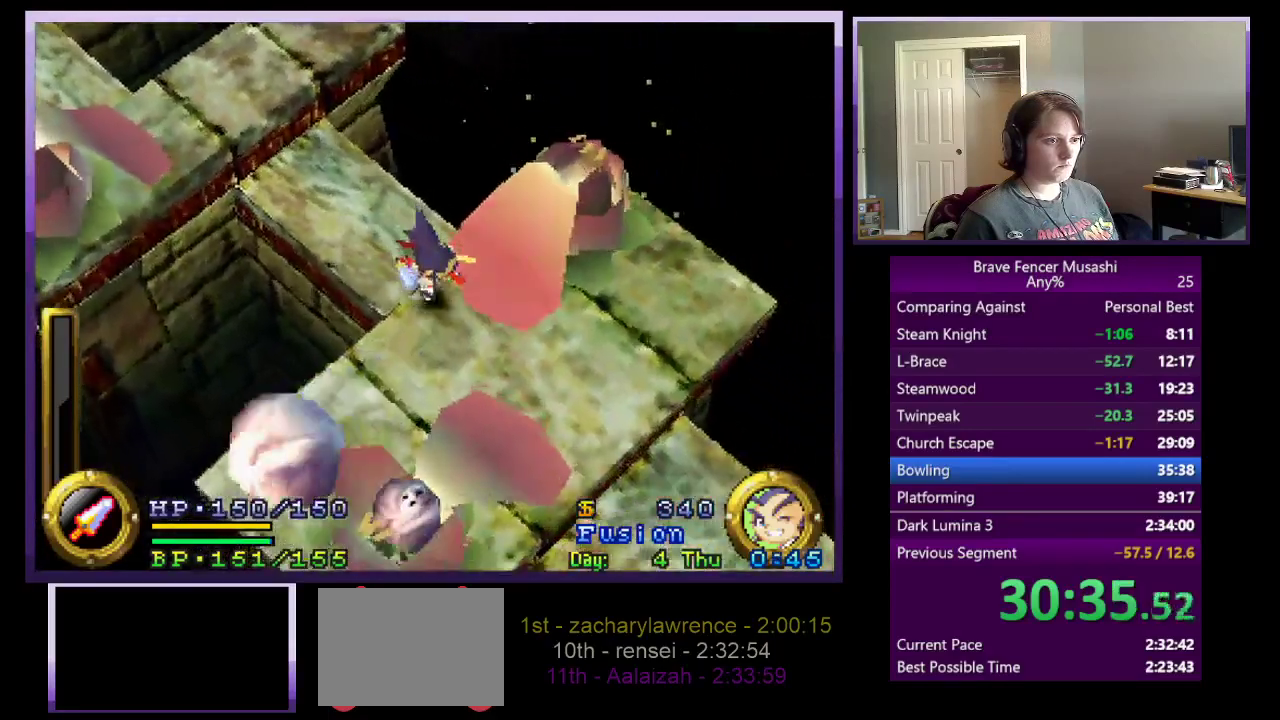
{"buttons": ["R1"], "left_stick": "down", "right_stick": "center", "events": [[50, "CROSS", "up"], [233, "left_stick", "down"], [300, "left_stick", "down-left"], [317, "R1", "down"], [417, "left_stick", "down"]]}
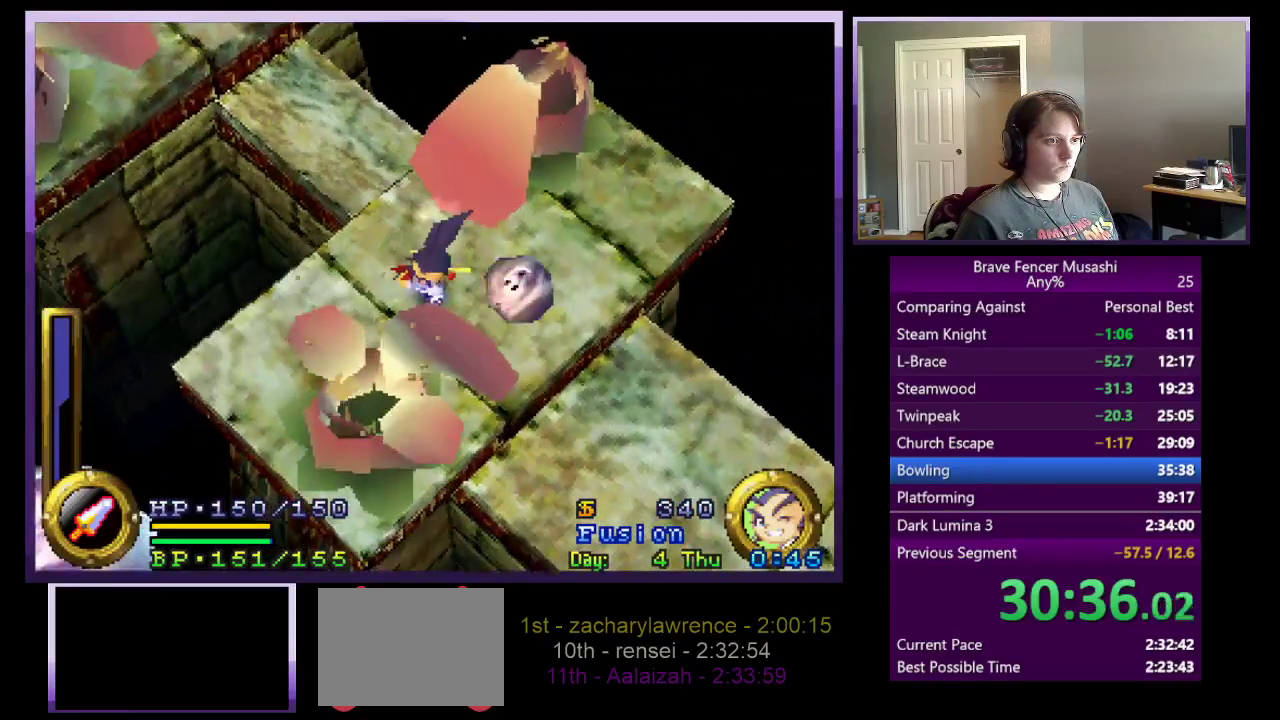
{"buttons": ["R1"], "left_stick": "right", "right_stick": "center", "events": [[83, "left_stick", "down-right"], [483, "left_stick", "right"]]}
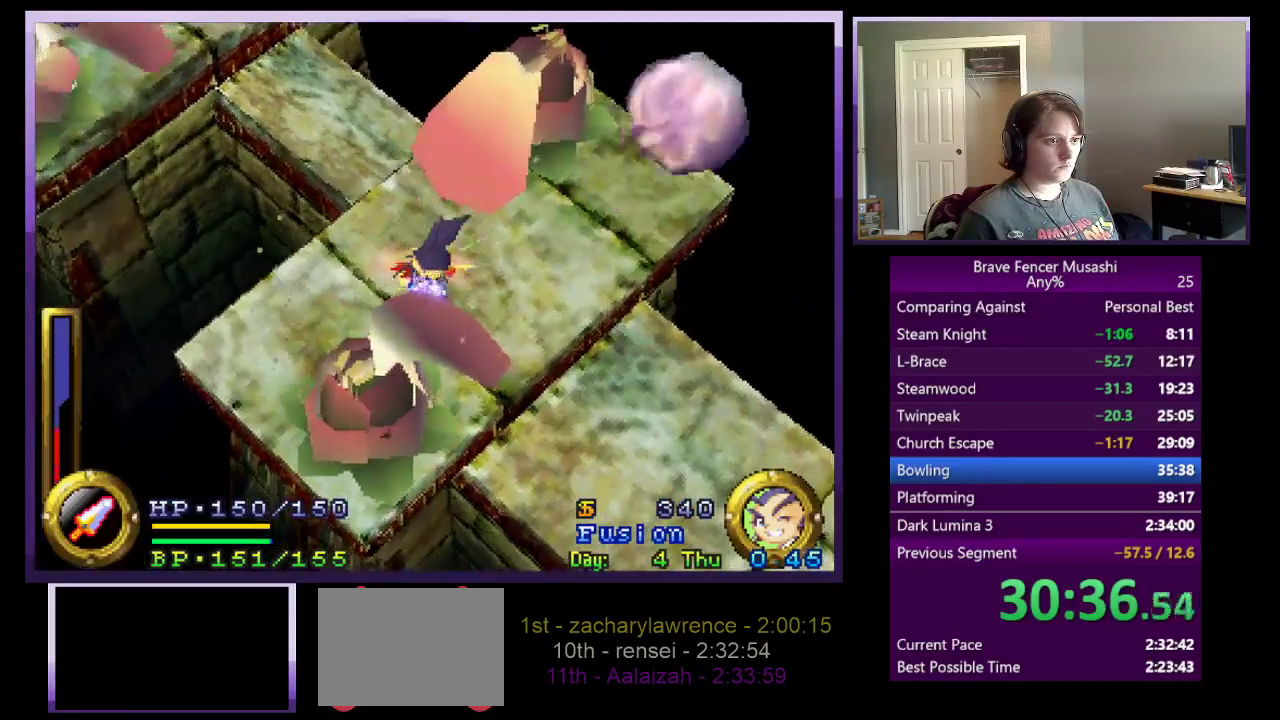
{"buttons": ["R1"], "left_stick": "down-right", "right_stick": "center", "events": [[217, "left_stick", "down-right"]]}
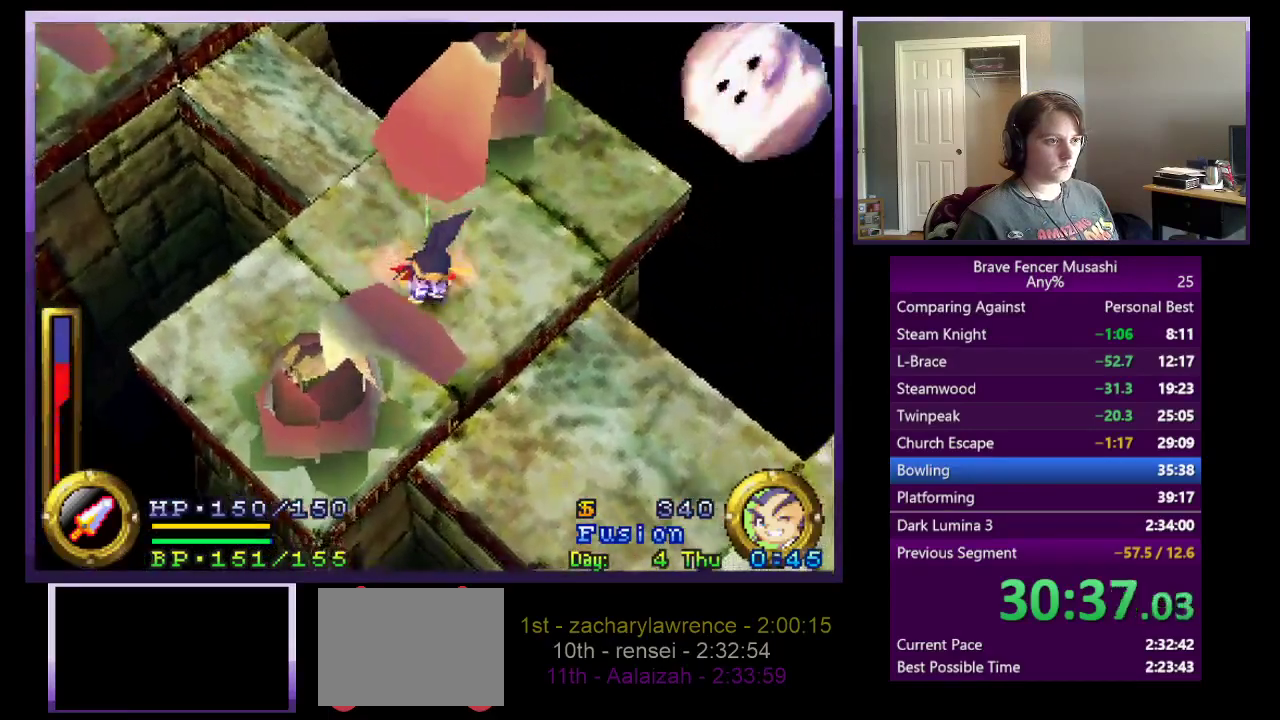
{"buttons": ["SQUARE", "R1"], "left_stick": "down-right", "right_stick": "center", "events": [[200, "left_stick", "center"], [433, "left_stick", "down-right"], [467, "SQUARE", "down"]]}
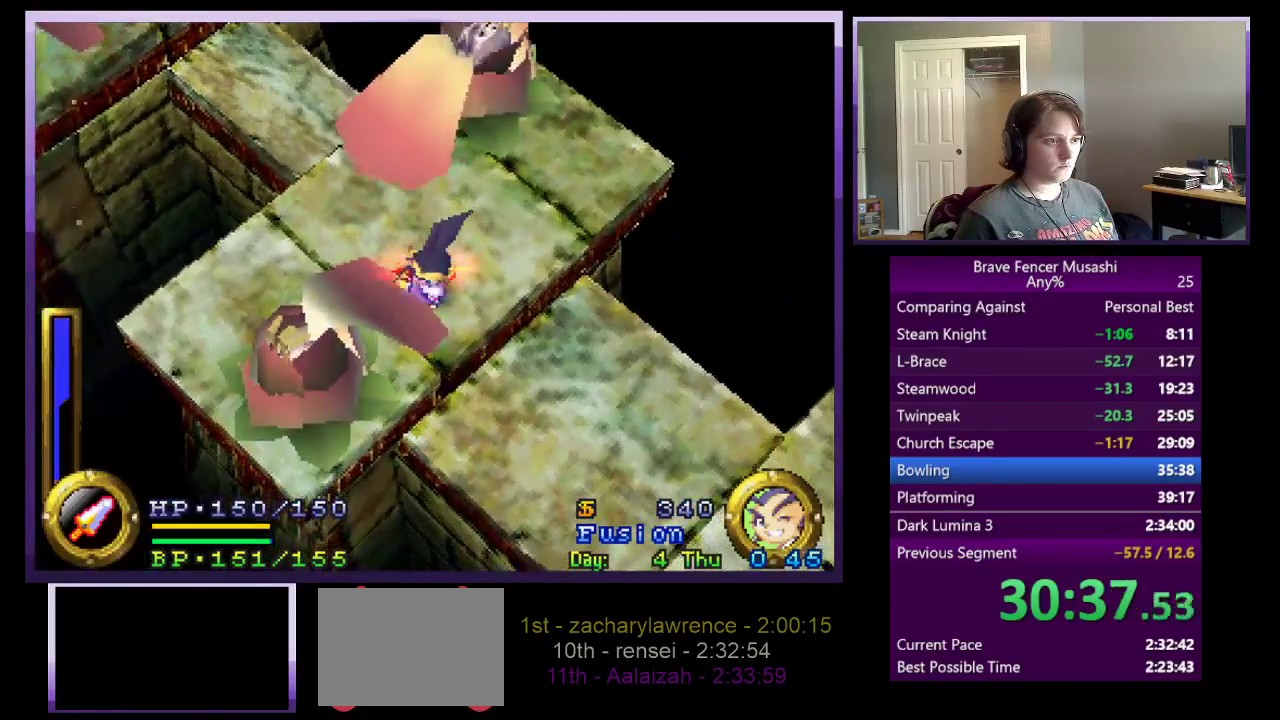
{"buttons": [], "left_stick": "down-right", "right_stick": "center", "events": [[33, "SQUARE", "up"], [50, "R1", "up"], [117, "SQUARE", "down"], [183, "SQUARE", "up"], [250, "SQUARE", "down"], [317, "SQUARE", "up"], [400, "SQUARE", "down"], [467, "SQUARE", "up"]]}
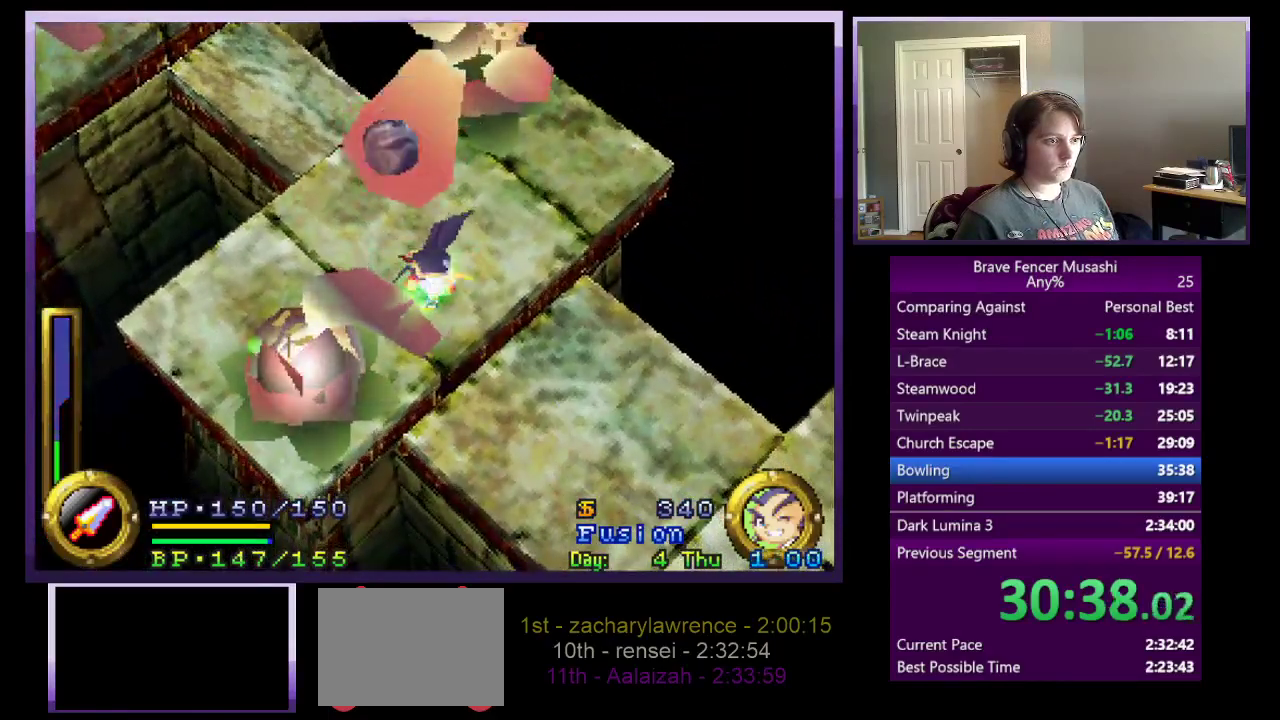
{"buttons": ["SQUARE"], "left_stick": "down-right", "right_stick": "center", "events": [[33, "SQUARE", "down"], [100, "SQUARE", "up"], [167, "SQUARE", "down"], [250, "SQUARE", "up"], [317, "SQUARE", "down"], [400, "SQUARE", "up"], [467, "SQUARE", "down"]]}
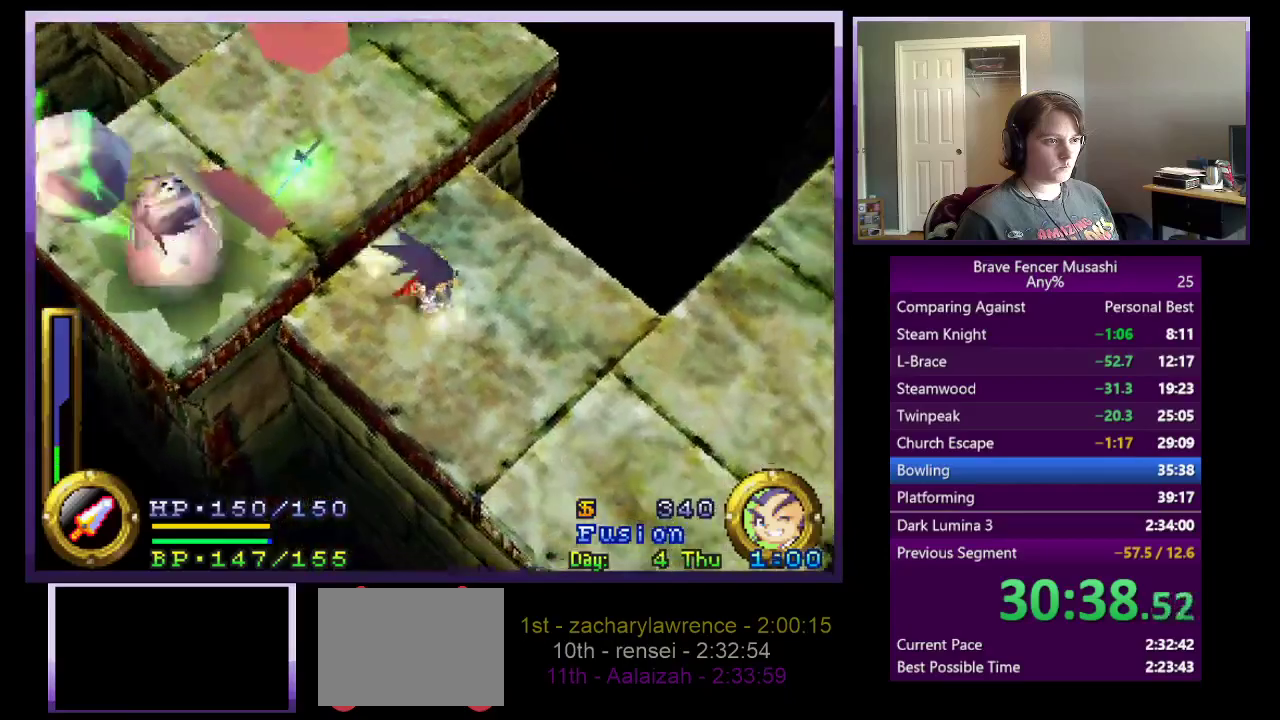
{"buttons": [], "left_stick": "right", "right_stick": "center", "events": [[50, "SQUARE", "up"], [133, "SQUARE", "down"], [200, "SQUARE", "up"], [267, "SQUARE", "down"], [350, "SQUARE", "up"], [417, "SQUARE", "down"], [483, "left_stick", "right"], [500, "SQUARE", "up"]]}
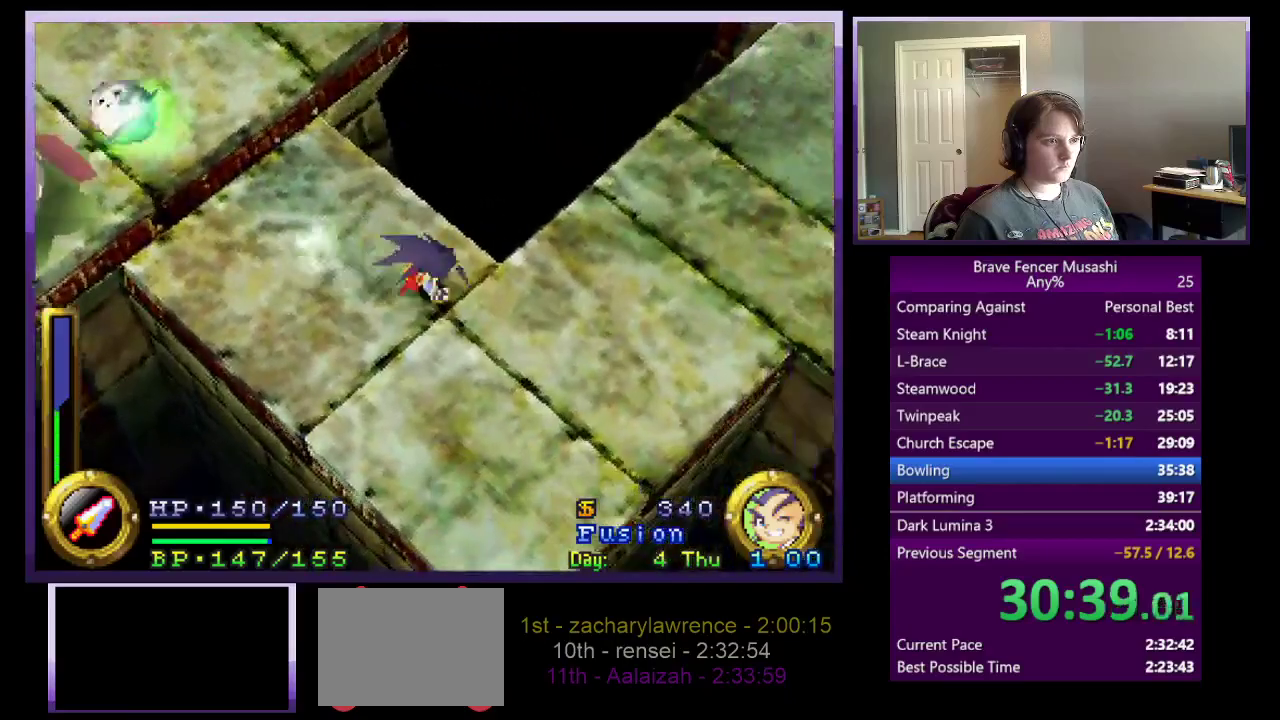
{"buttons": [], "left_stick": "up-right", "right_stick": "center", "events": [[83, "SQUARE", "down"], [100, "left_stick", "up-right"], [167, "SQUARE", "up"], [233, "SQUARE", "down"], [317, "SQUARE", "up"], [383, "SQUARE", "down"], [467, "SQUARE", "up"]]}
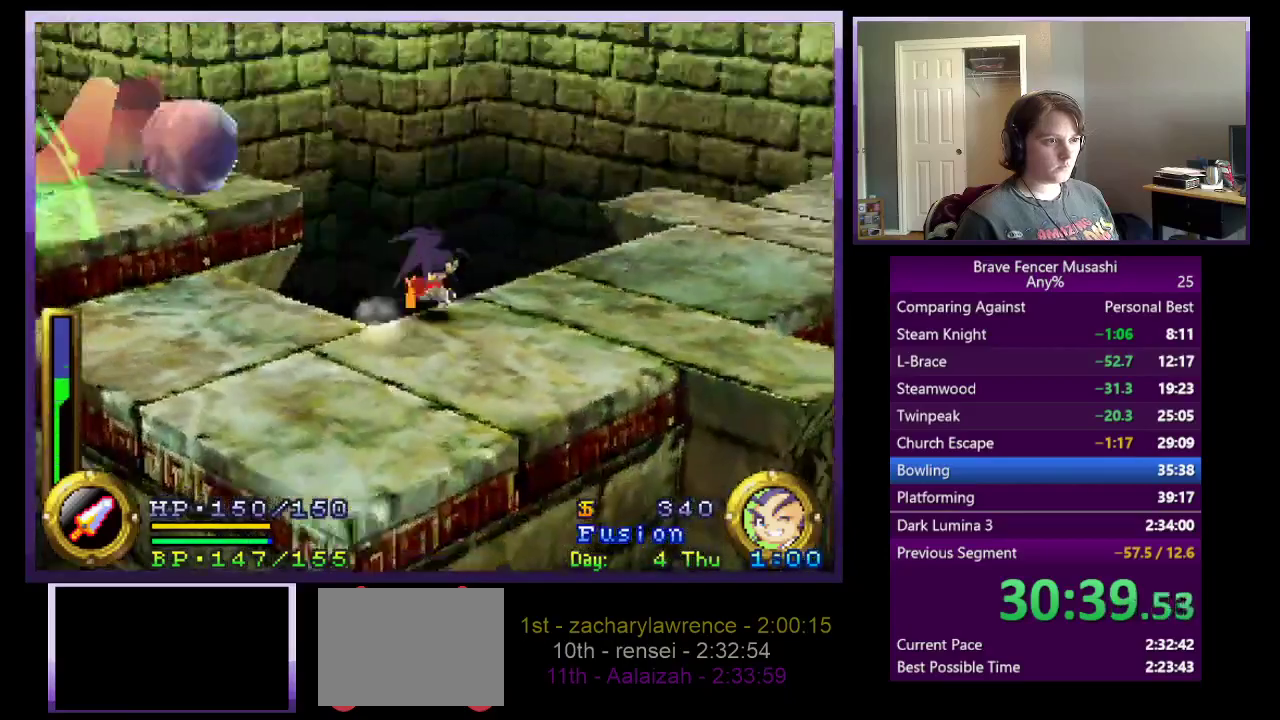
{"buttons": ["SQUARE"], "left_stick": "up-right", "right_stick": "center", "events": [[33, "SQUARE", "down"], [117, "SQUARE", "up"], [183, "SQUARE", "down"], [267, "SQUARE", "up"], [333, "SQUARE", "down"], [417, "SQUARE", "up"], [483, "SQUARE", "down"]]}